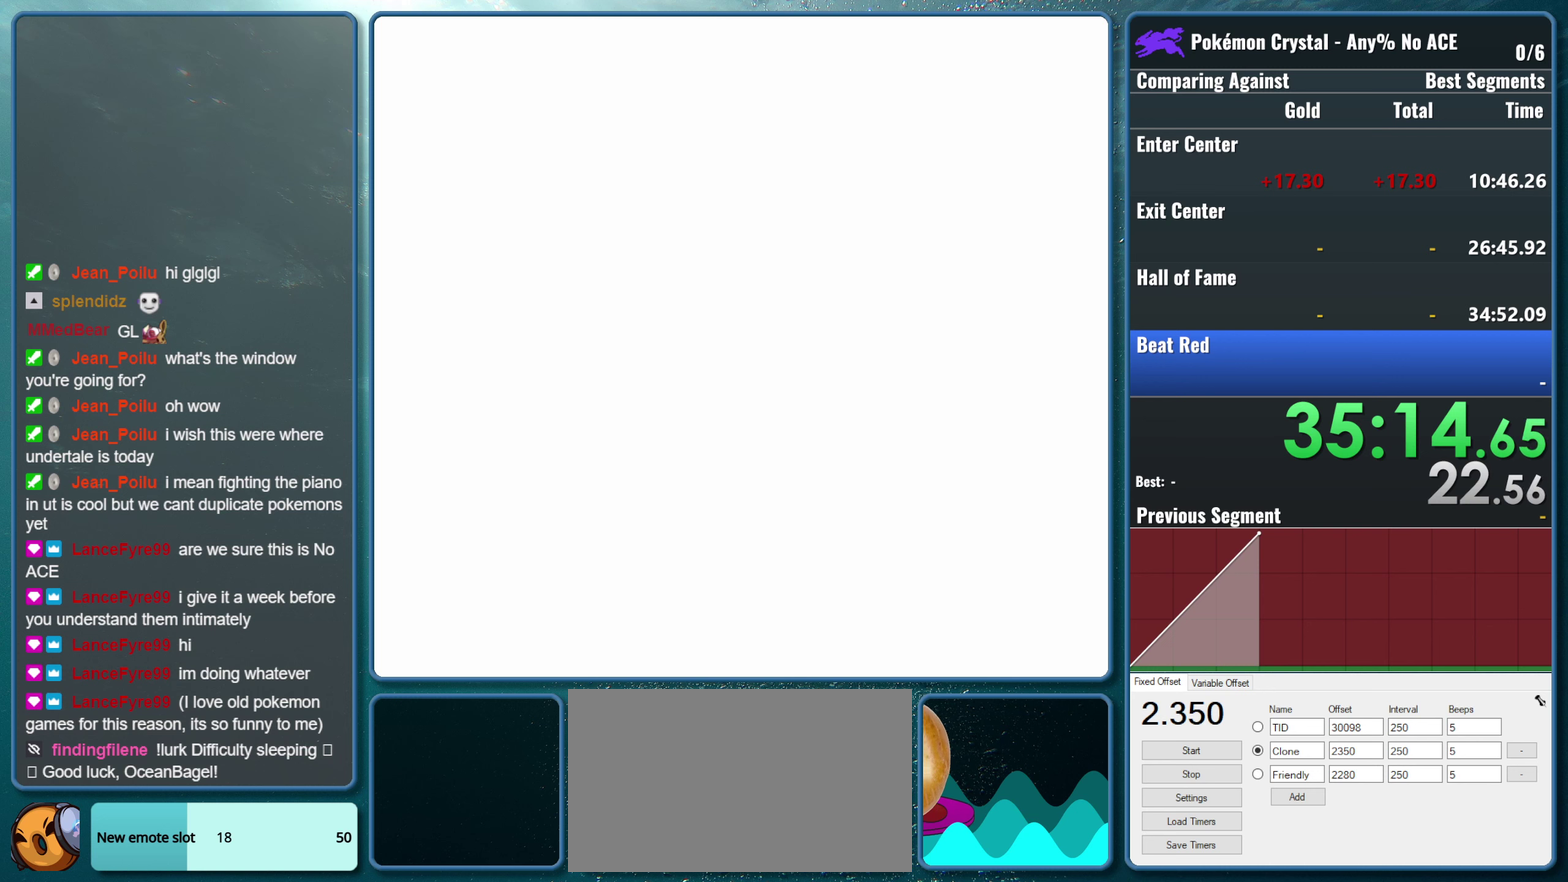
Gameplay with a controller (Nintendo layout); each line is a JSON object with the inputs held at the frame after it. "events" lists button and stick changes between this image and that frame as [ms after this image, input, new state], when the widget could be followed in between. Not read: L3 R3.
{"buttons": [], "events": []}
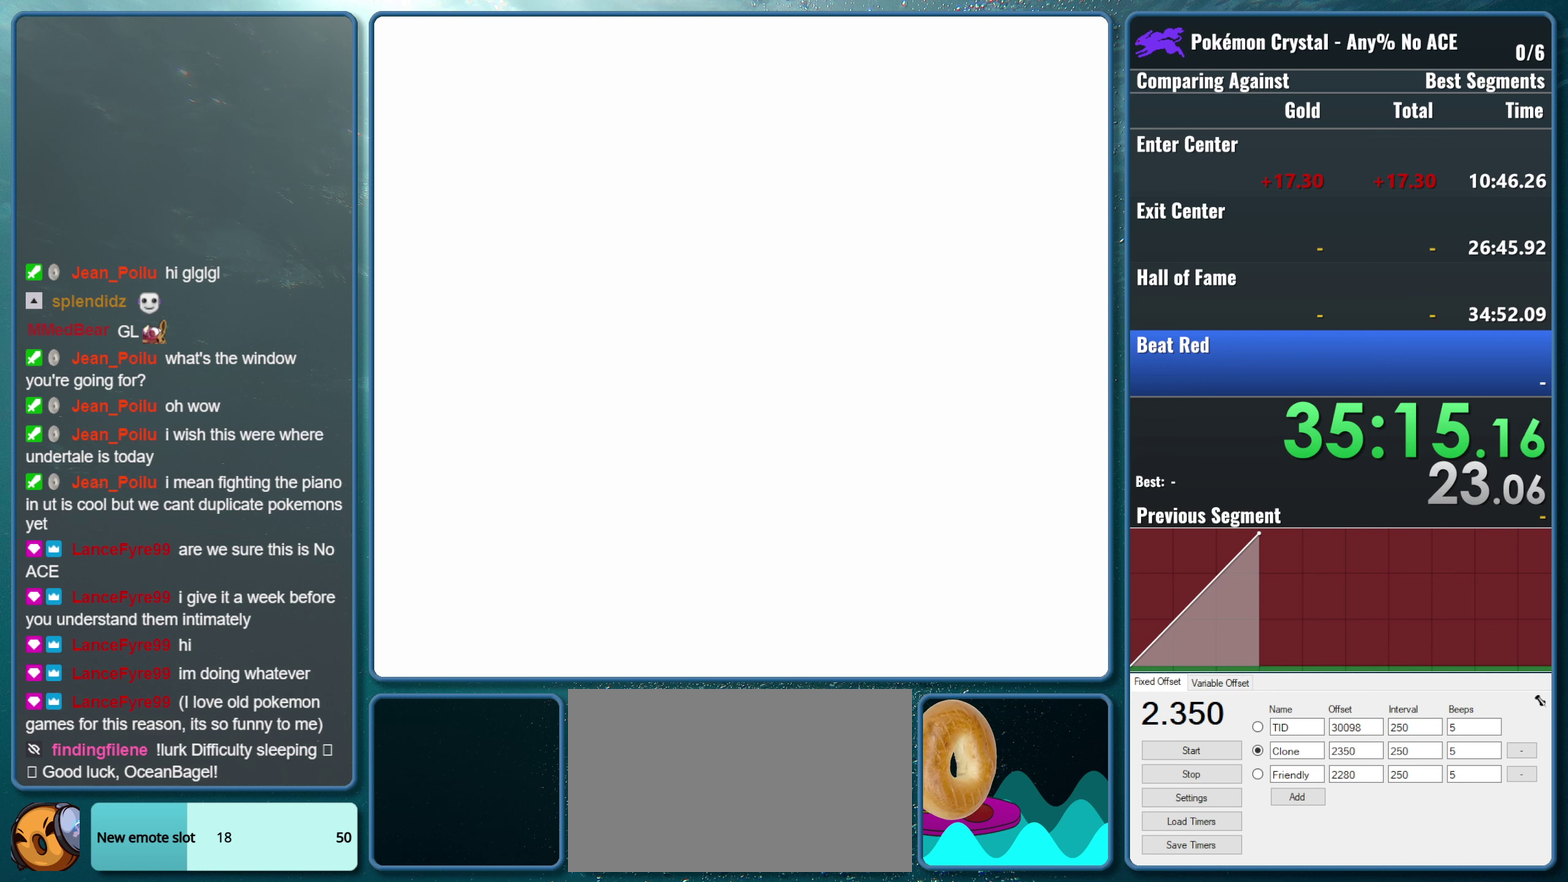
{"buttons": [], "events": []}
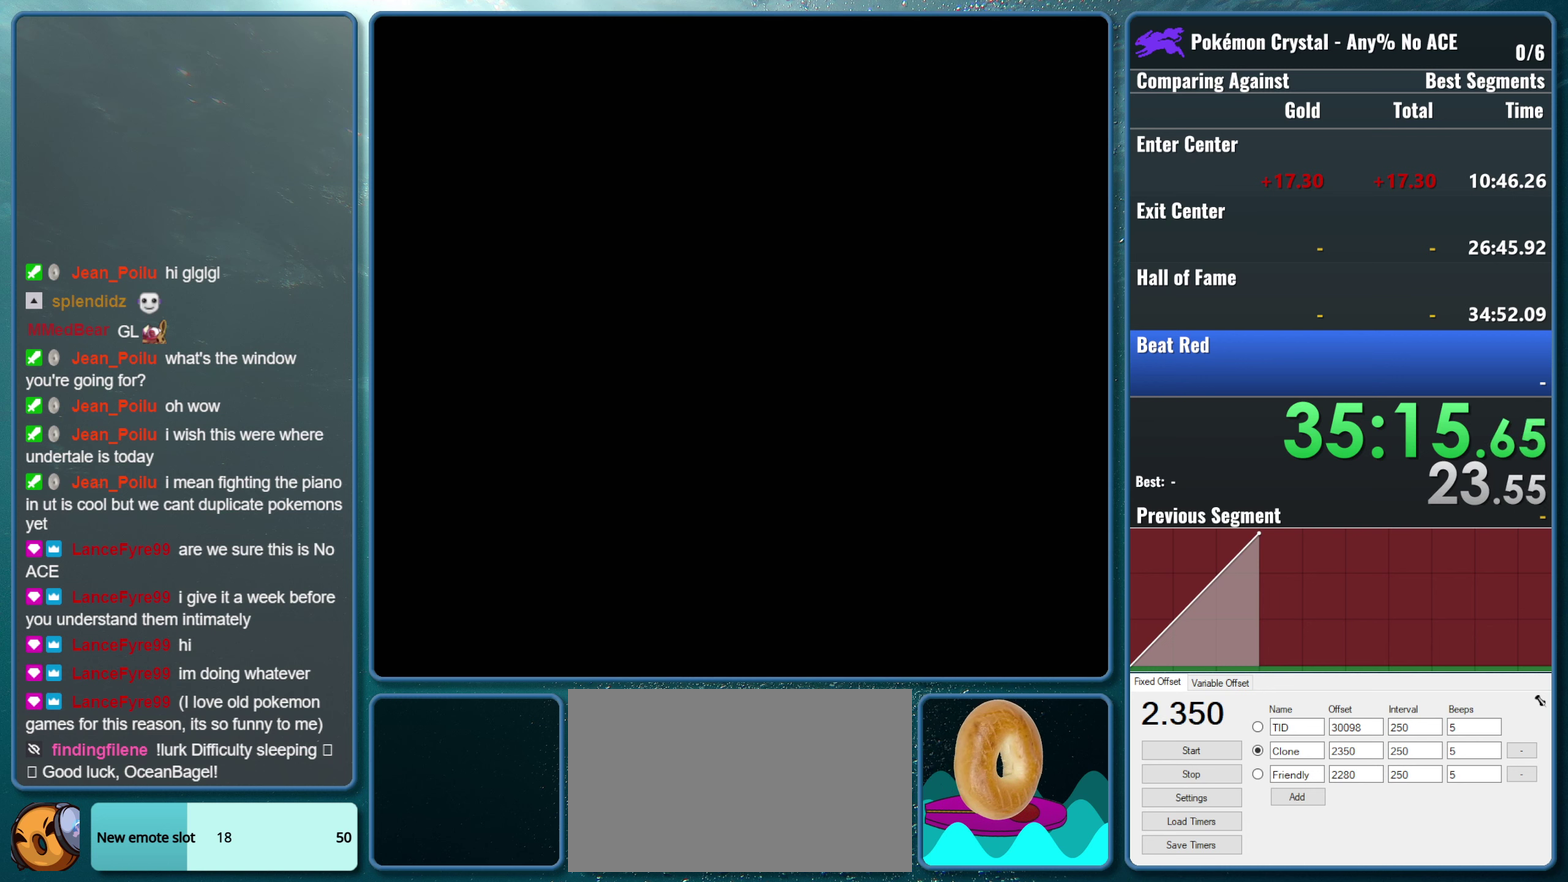
{"buttons": [], "events": []}
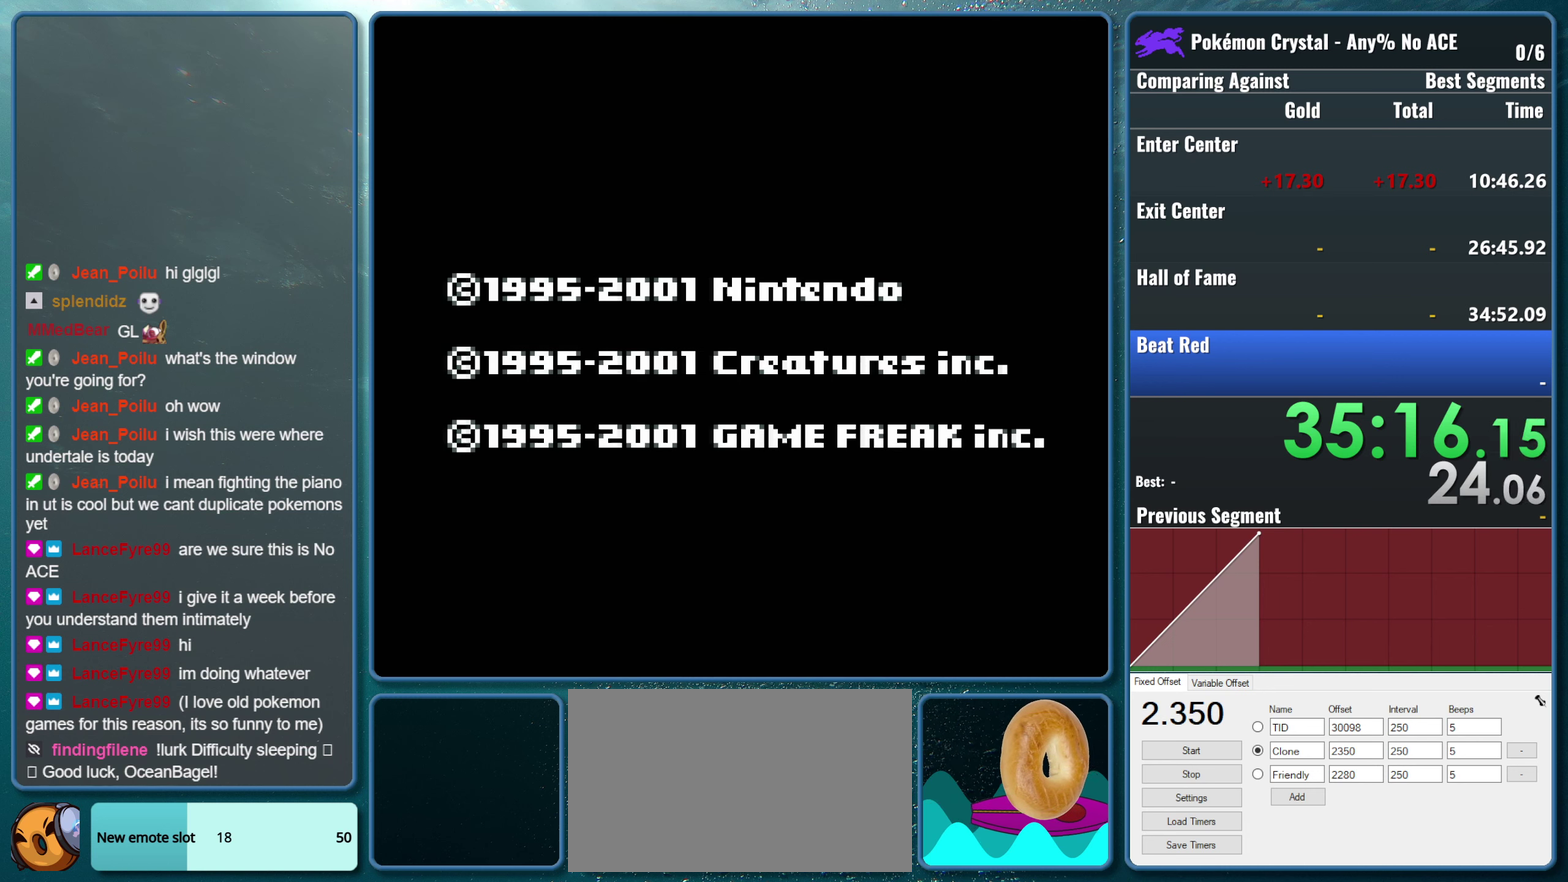
{"buttons": ["START"], "events": [[50, "START", "down"]]}
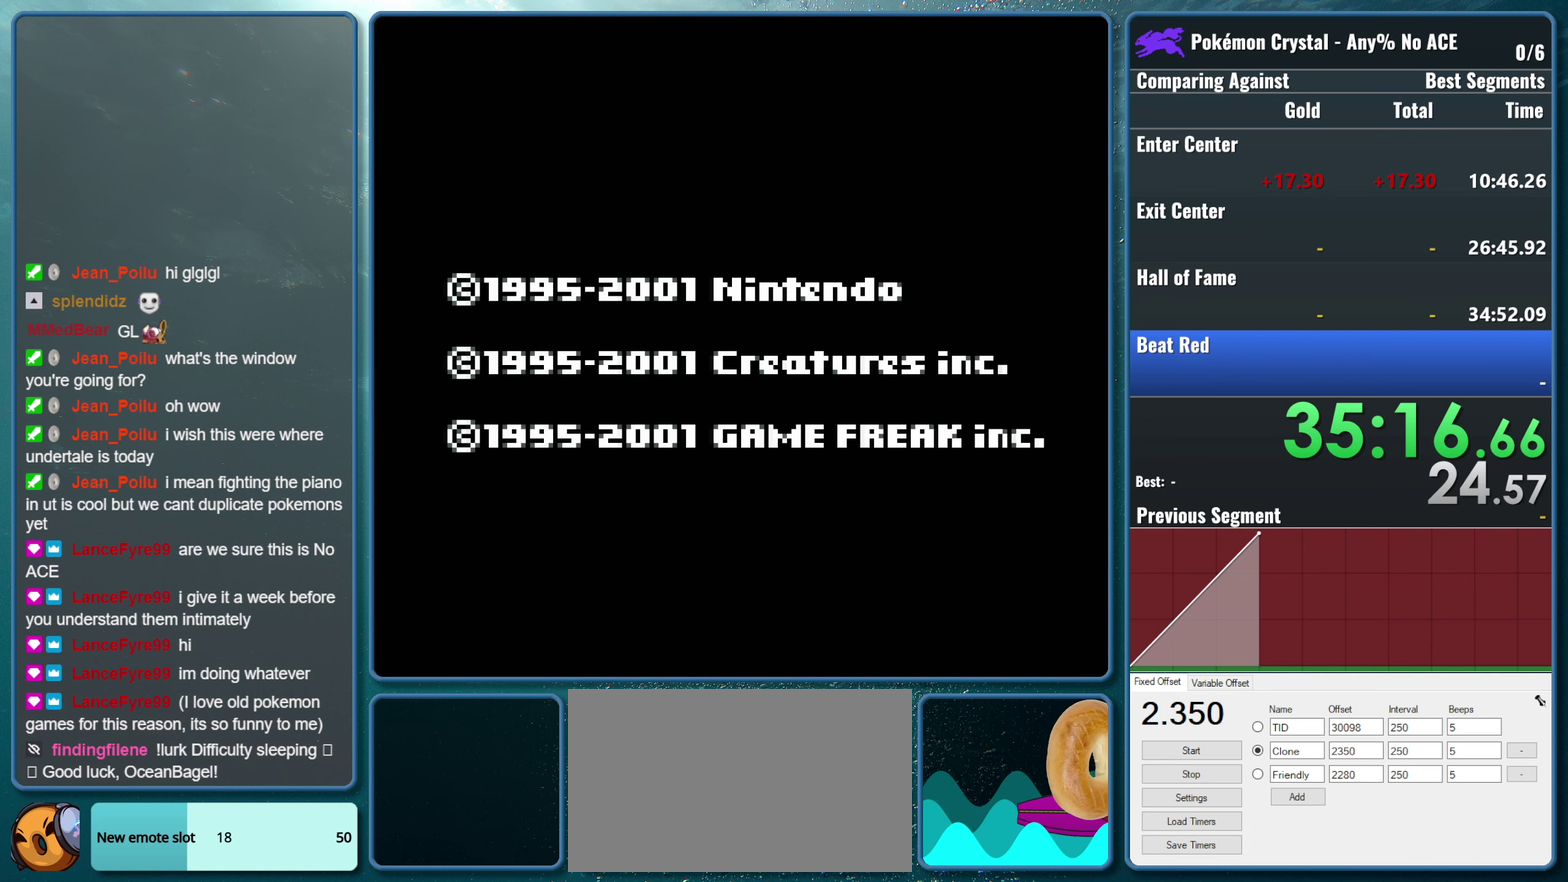
{"buttons": ["START"], "events": []}
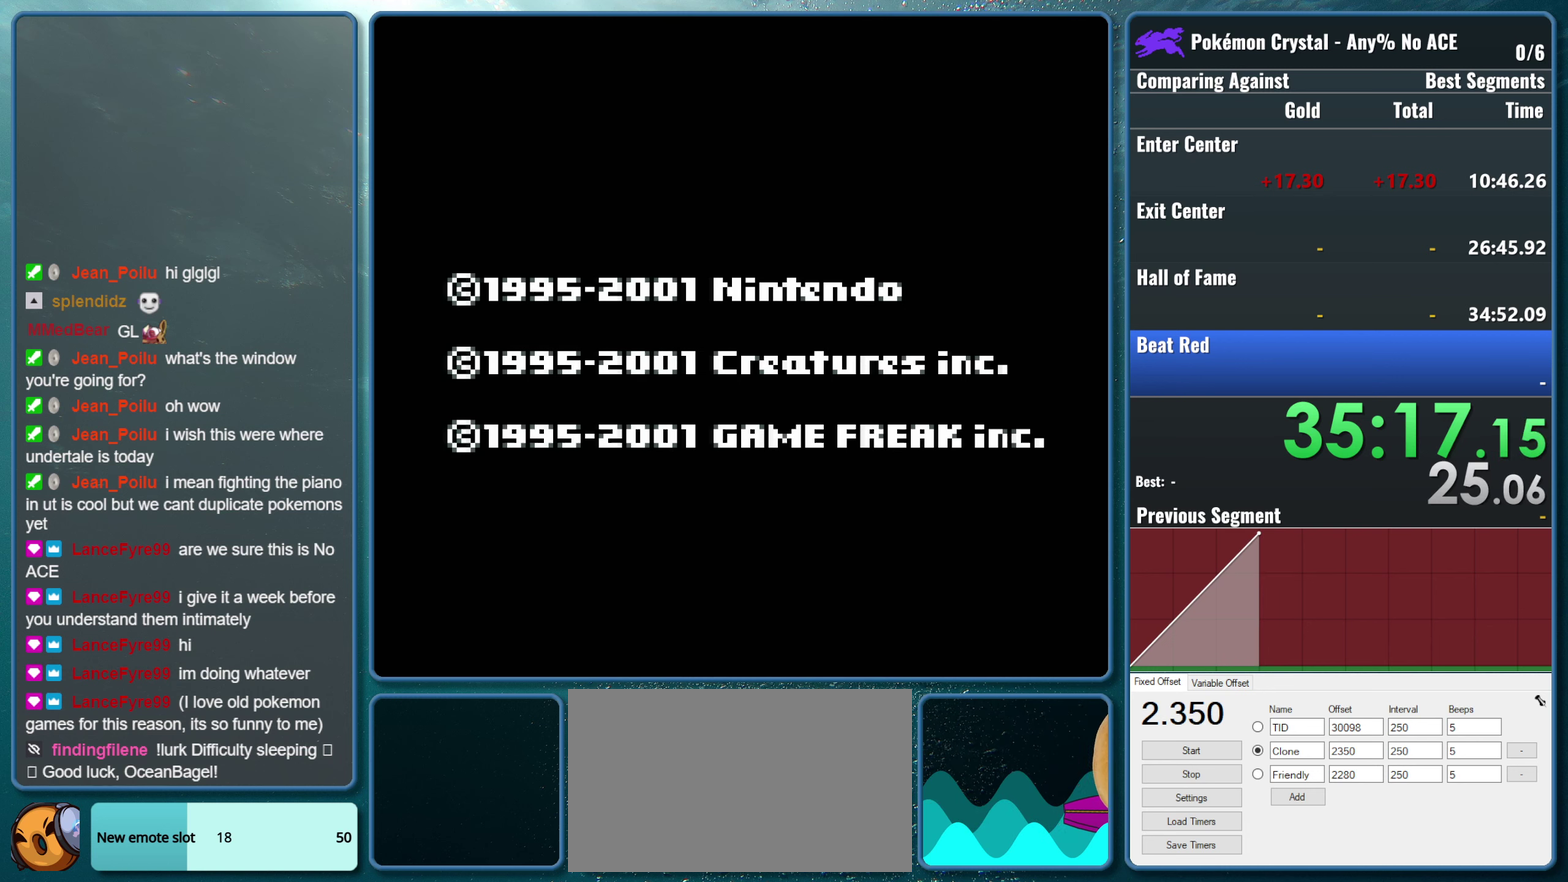
{"buttons": ["START"], "events": []}
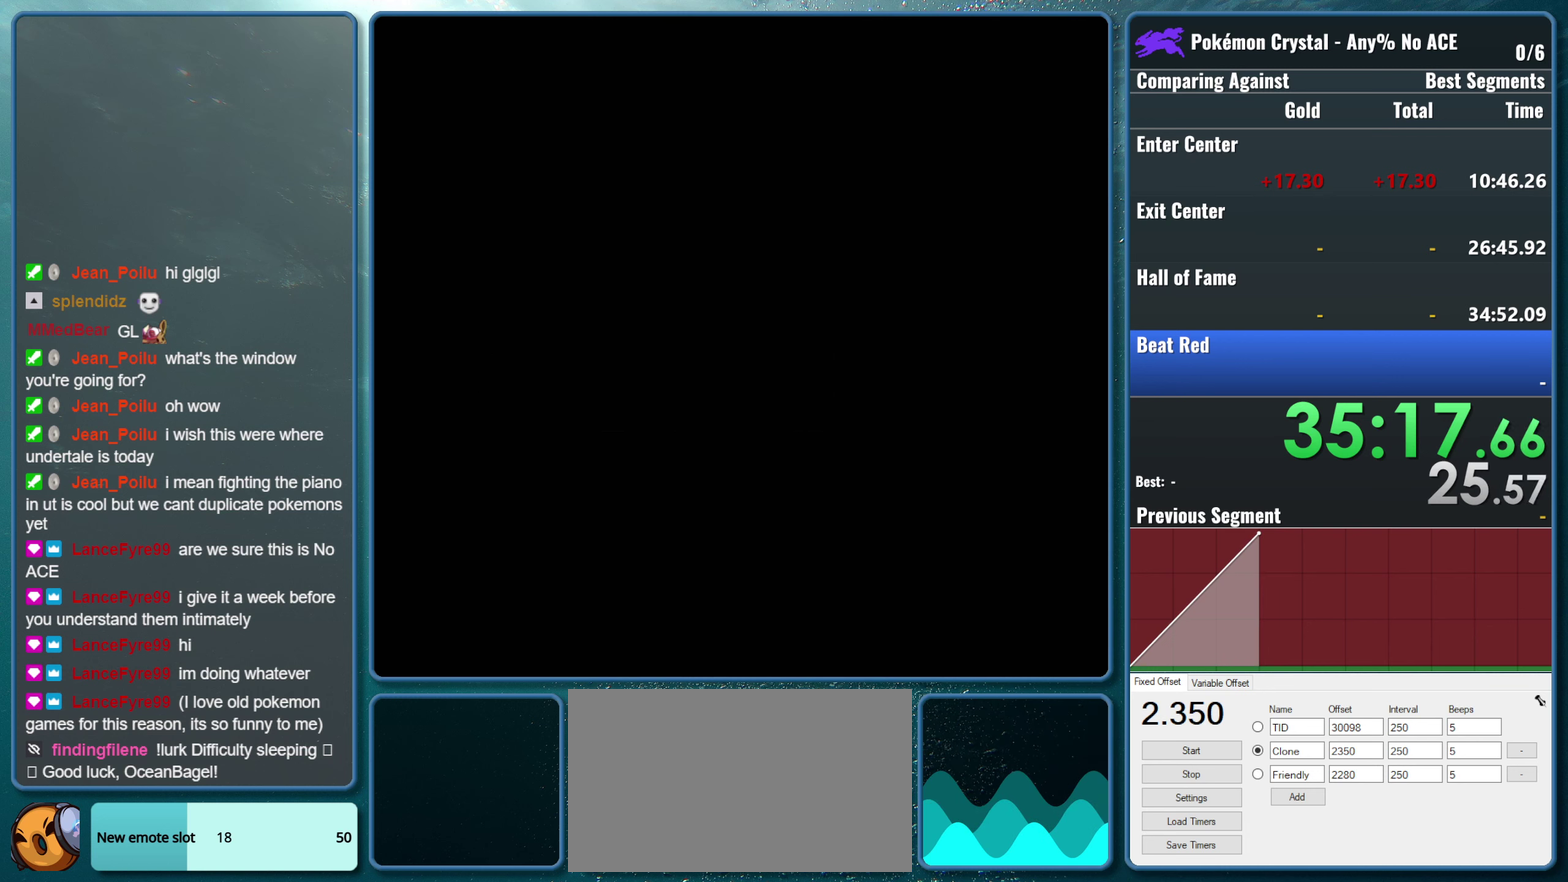
{"buttons": ["START"], "events": []}
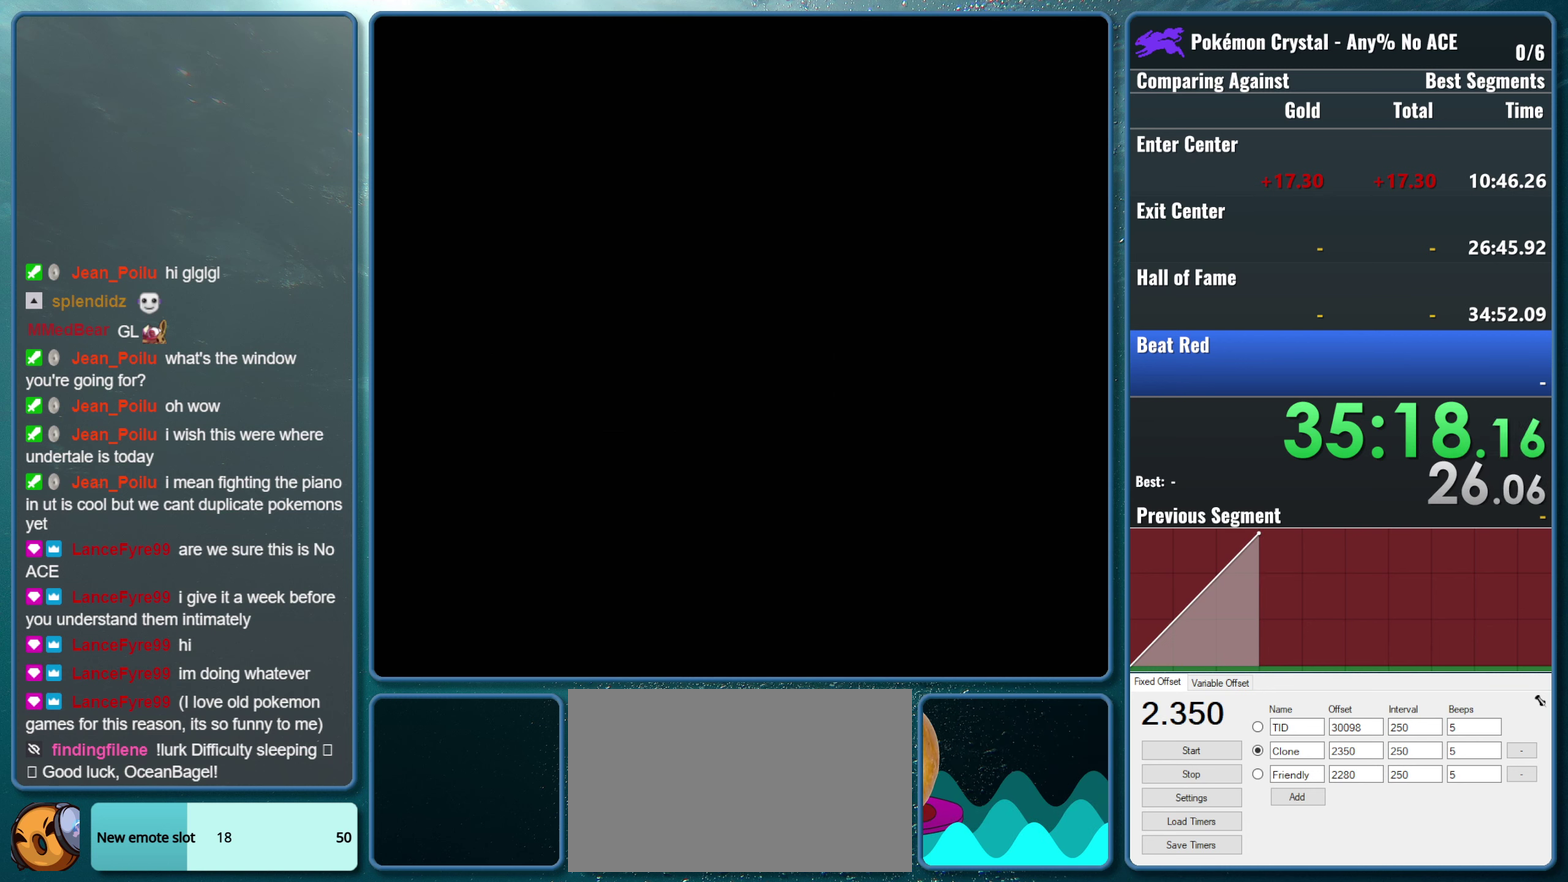
{"buttons": ["START"], "events": []}
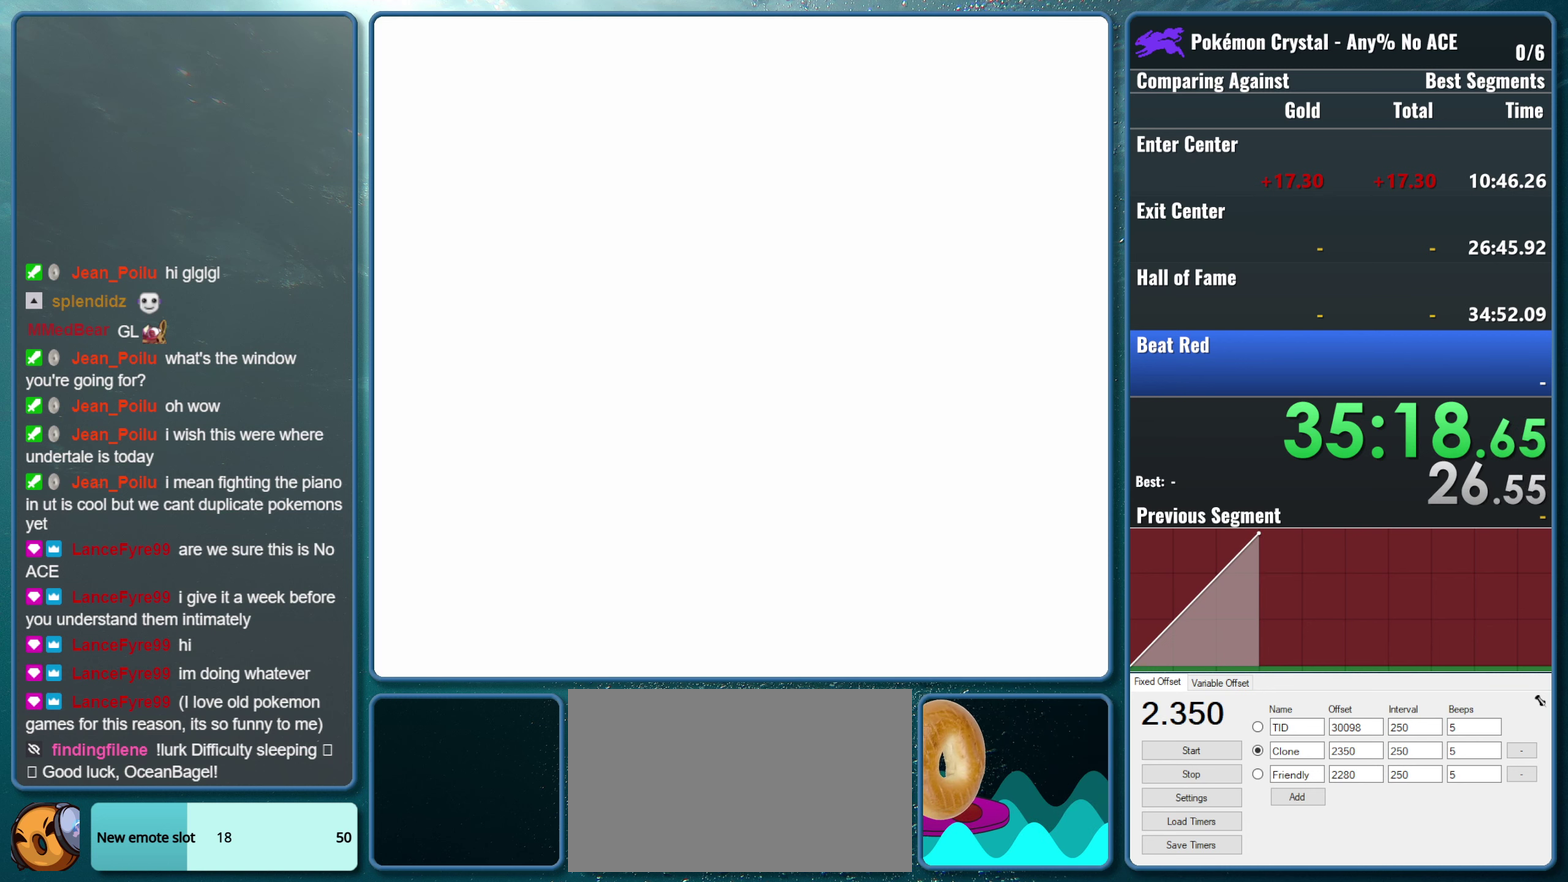
{"buttons": ["START"], "events": []}
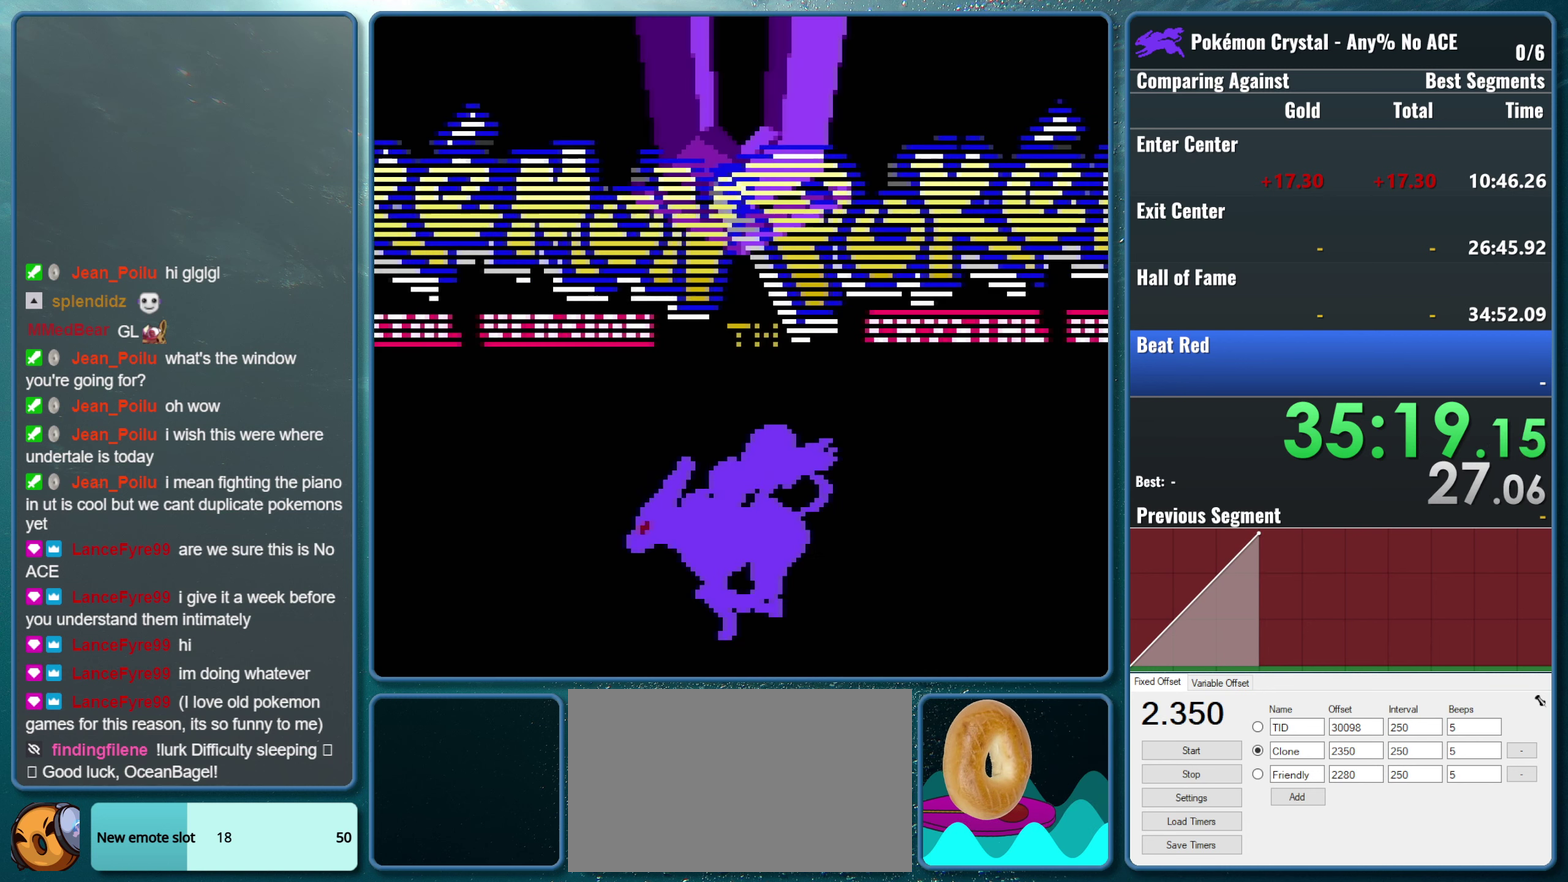
{"buttons": ["START"], "events": []}
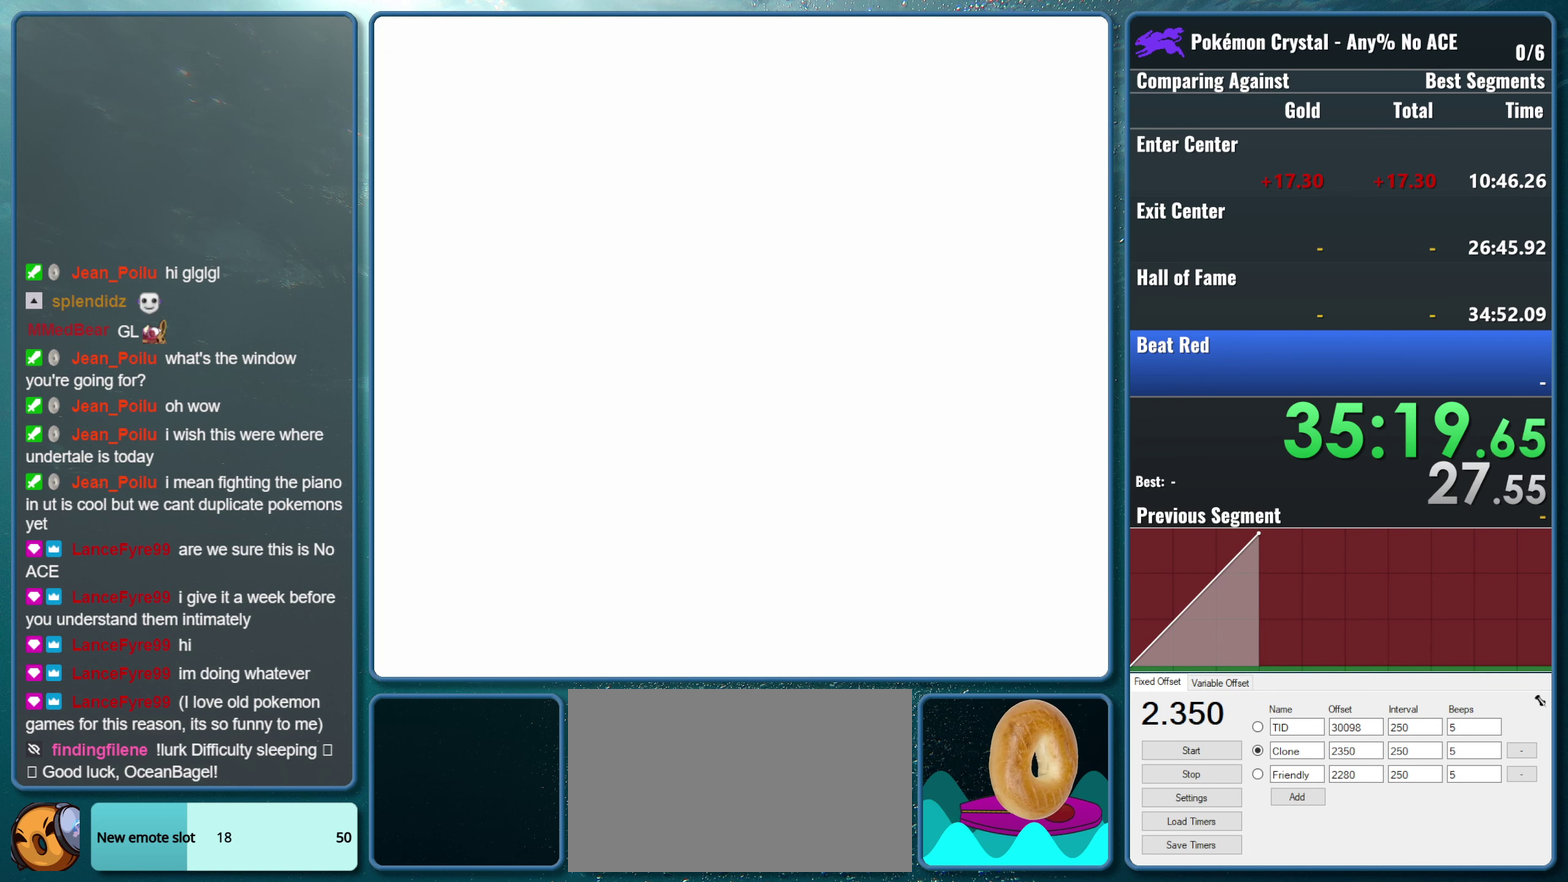
{"buttons": ["A"], "events": [[116, "A", "down"], [150, "START", "up"]]}
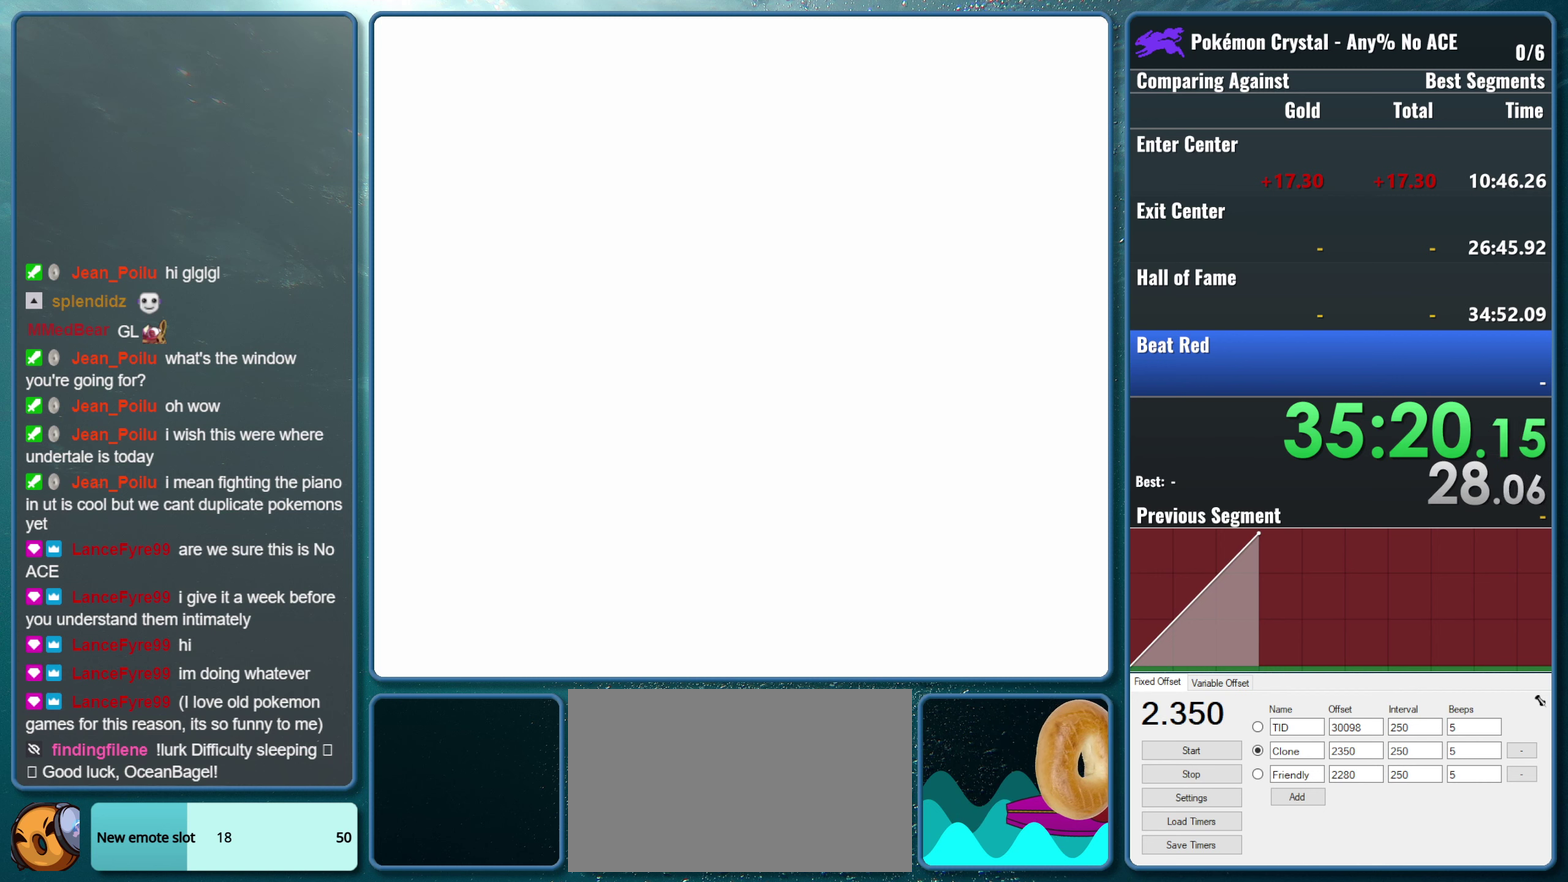
{"buttons": [], "events": [[466, "A", "up"]]}
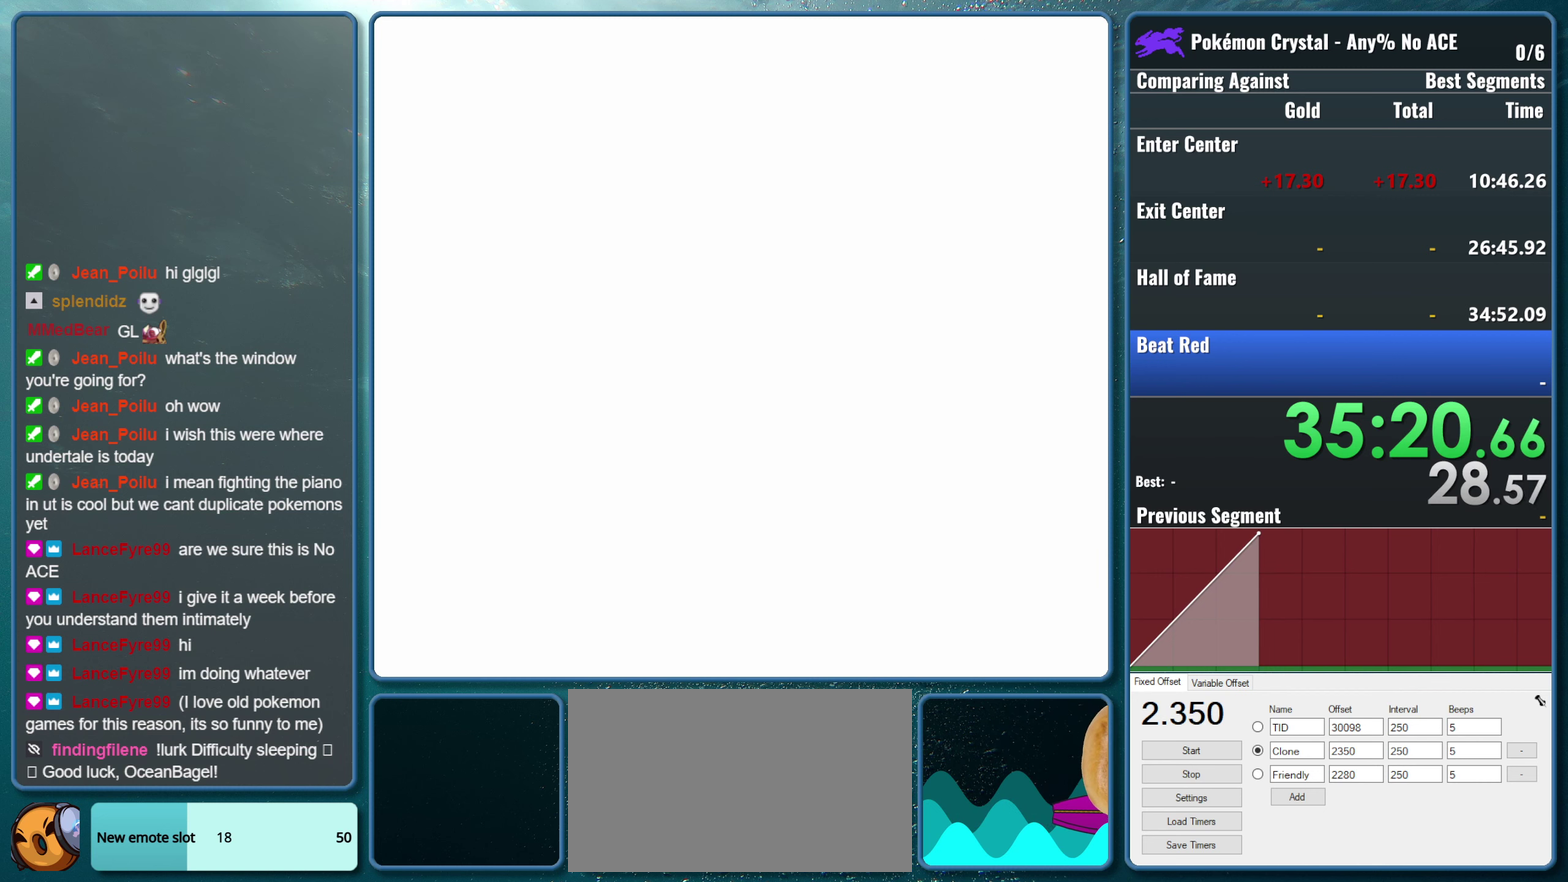
{"buttons": ["A"], "events": [[200, "A", "down"], [333, "A", "up"], [416, "A", "down"]]}
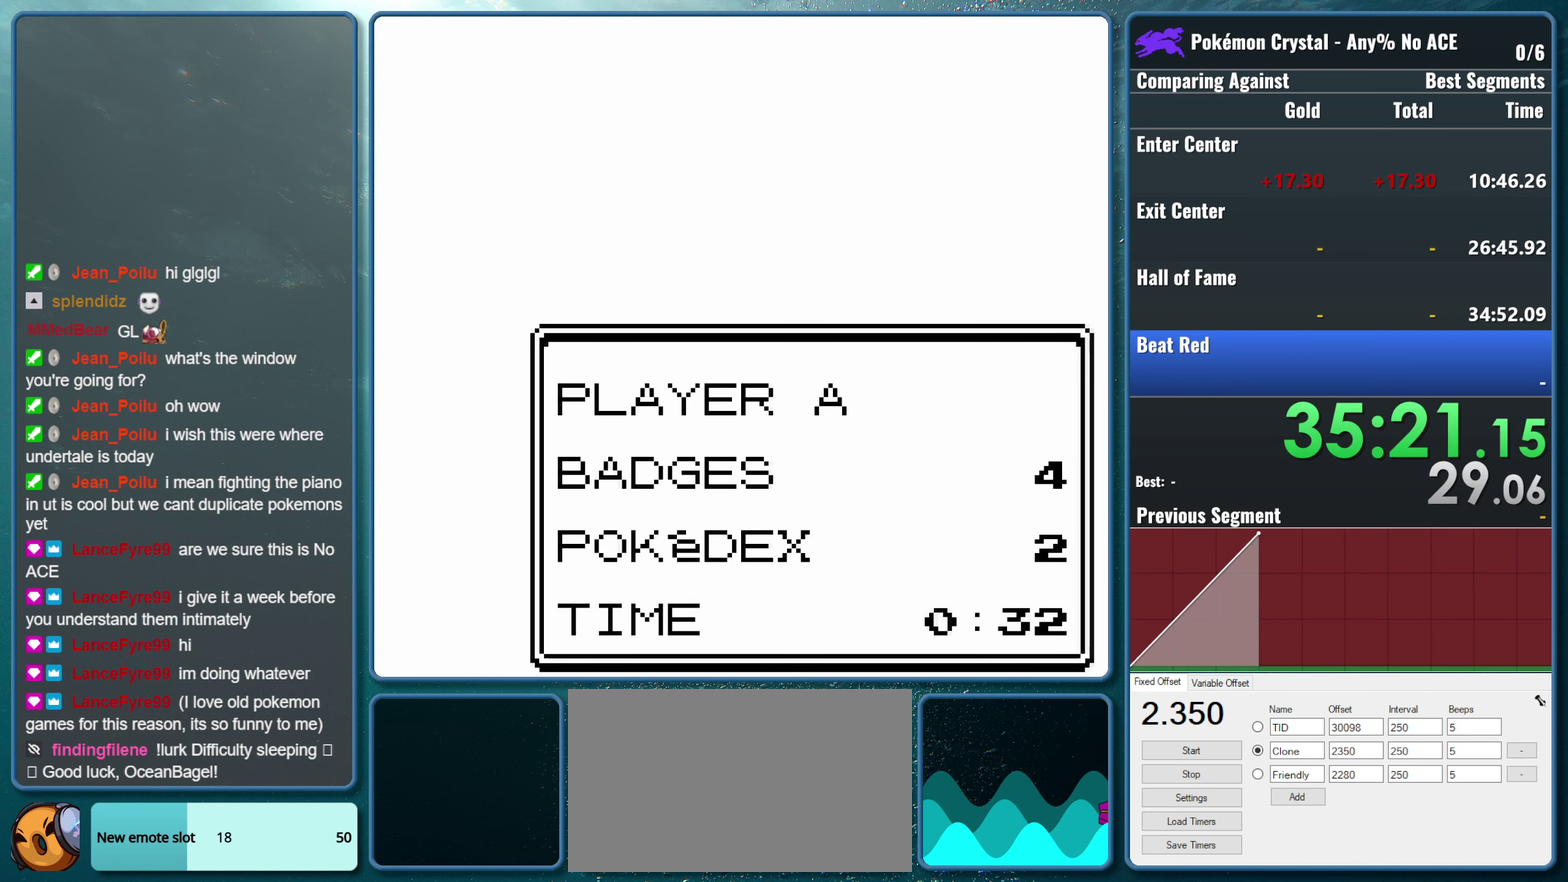
{"buttons": [], "events": [[16, "A", "up"], [116, "A", "down"], [216, "A", "up"], [300, "A", "down"], [416, "A", "up"]]}
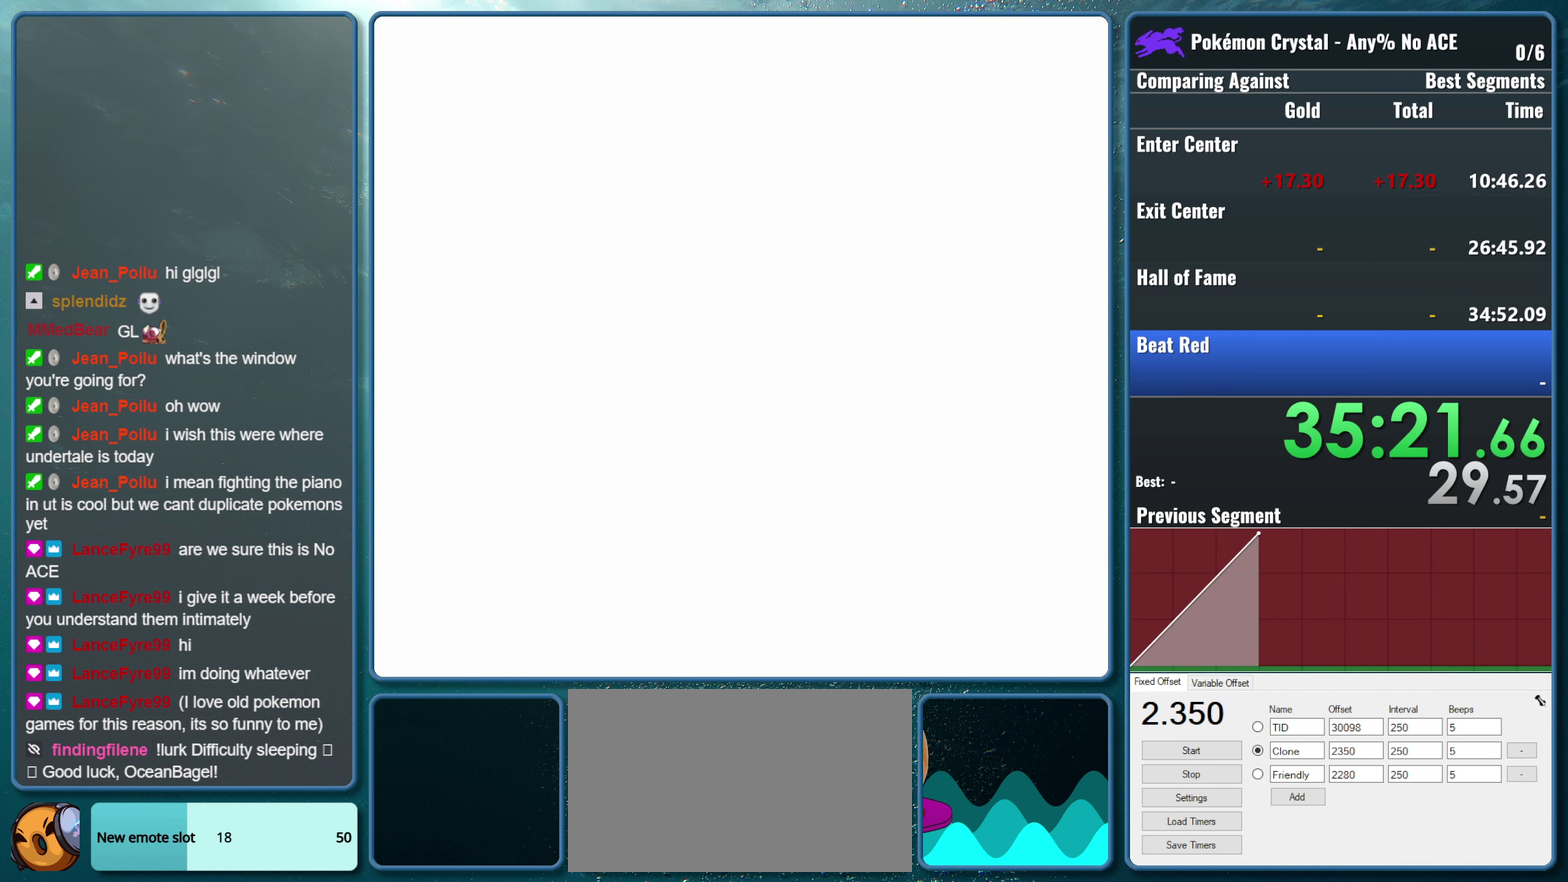
{"buttons": ["START"], "events": [[266, "START", "down"]]}
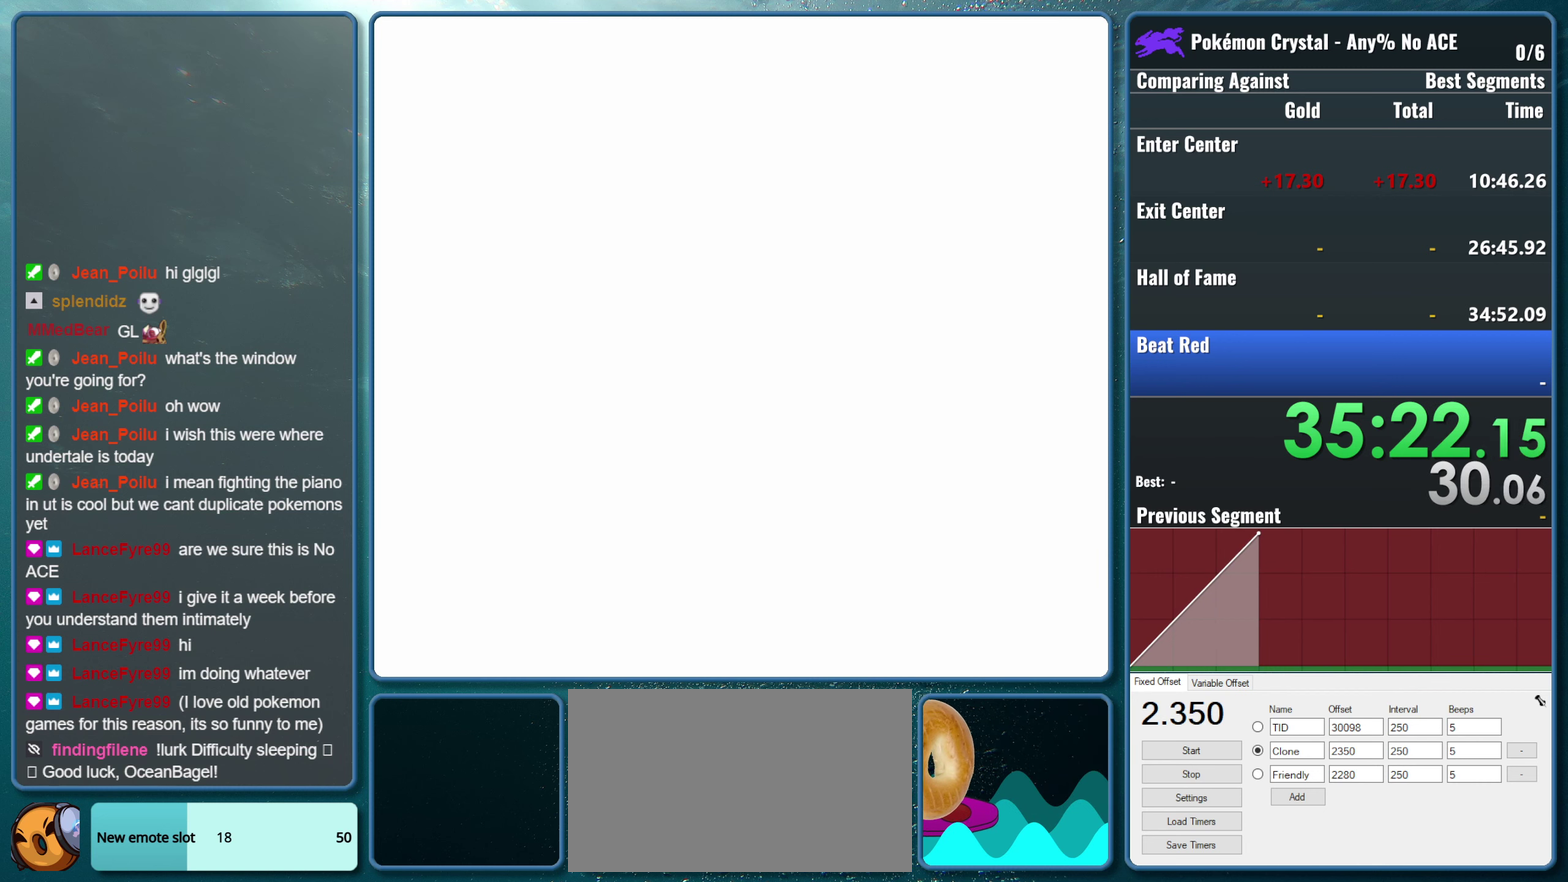
{"buttons": [], "events": [[416, "START", "up"]]}
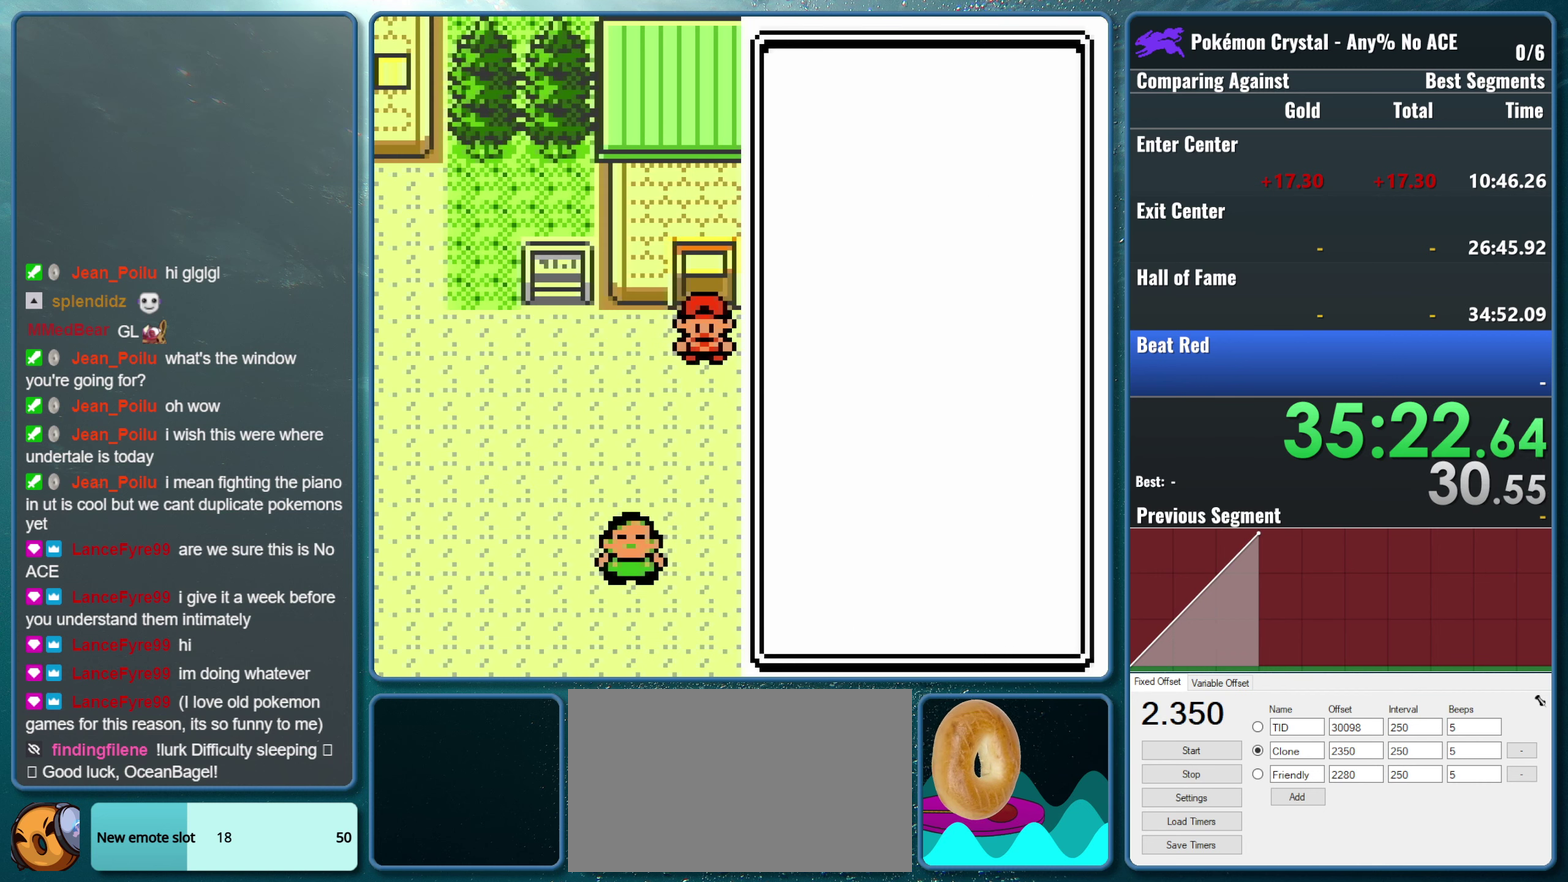
{"buttons": ["A"], "events": [[100, "DPAD_DOWN", "down"], [250, "DPAD_DOWN", "up"], [350, "A", "down"]]}
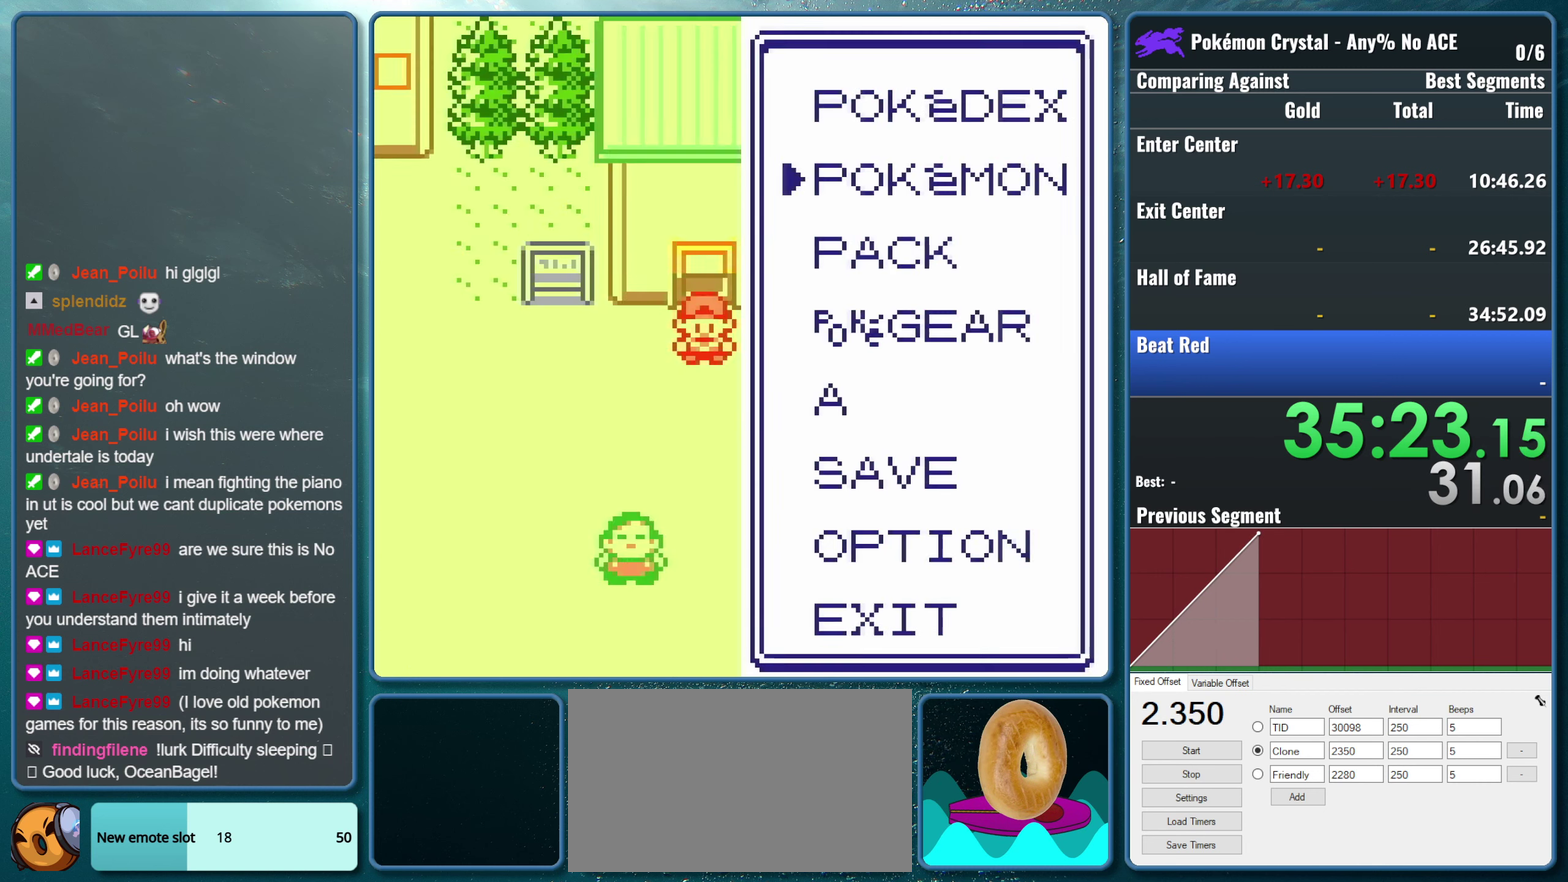
{"buttons": [], "events": [[33, "A", "up"]]}
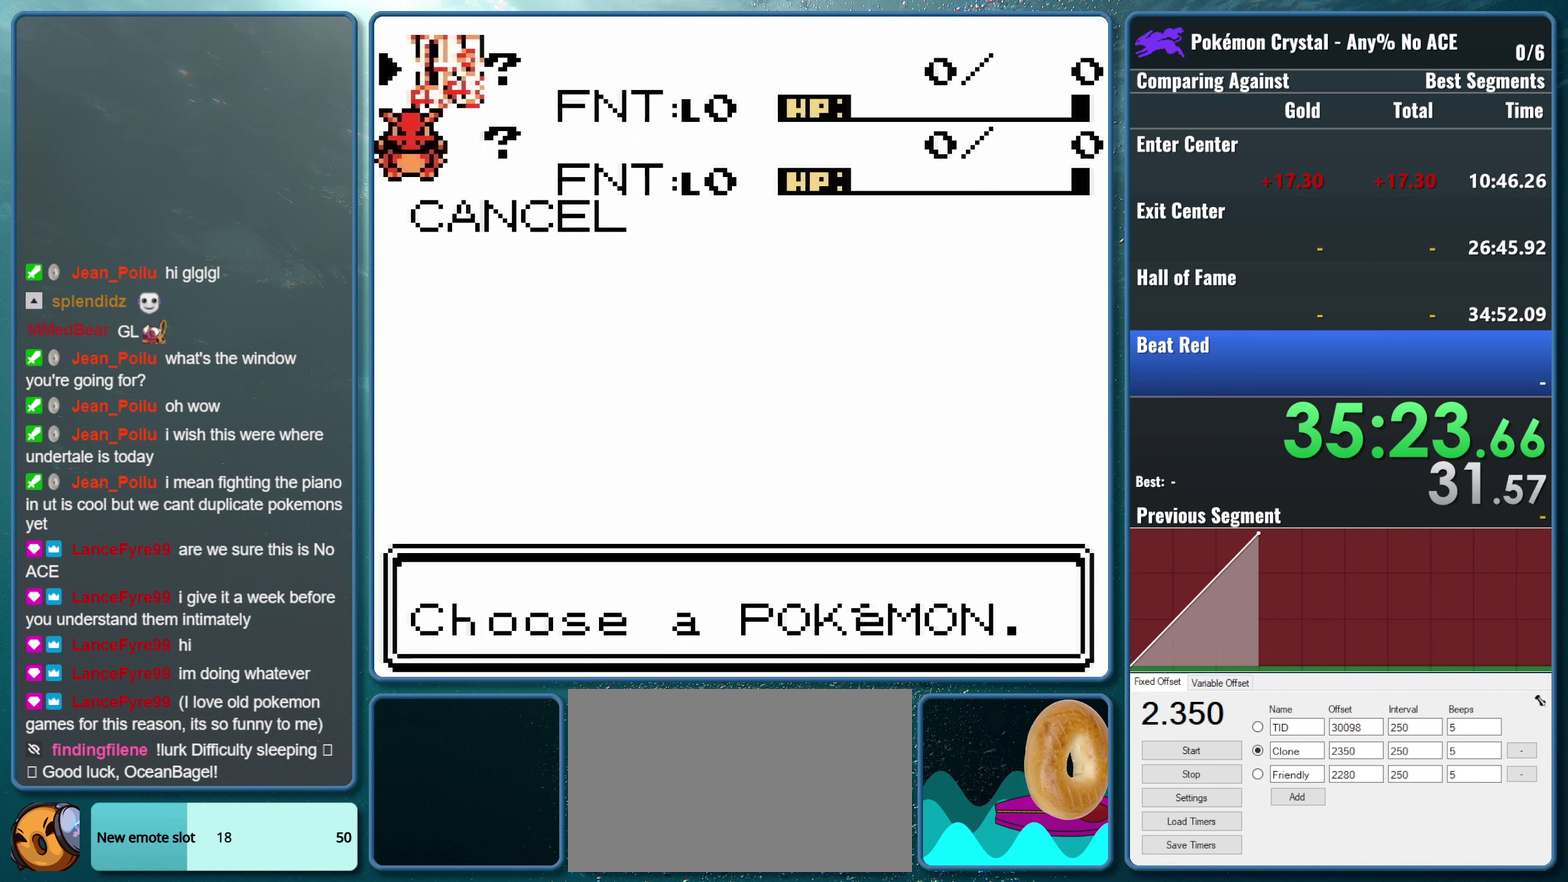
{"buttons": ["A"], "events": [[216, "DPAD_DOWN", "down"], [350, "DPAD_DOWN", "up"], [450, "A", "down"]]}
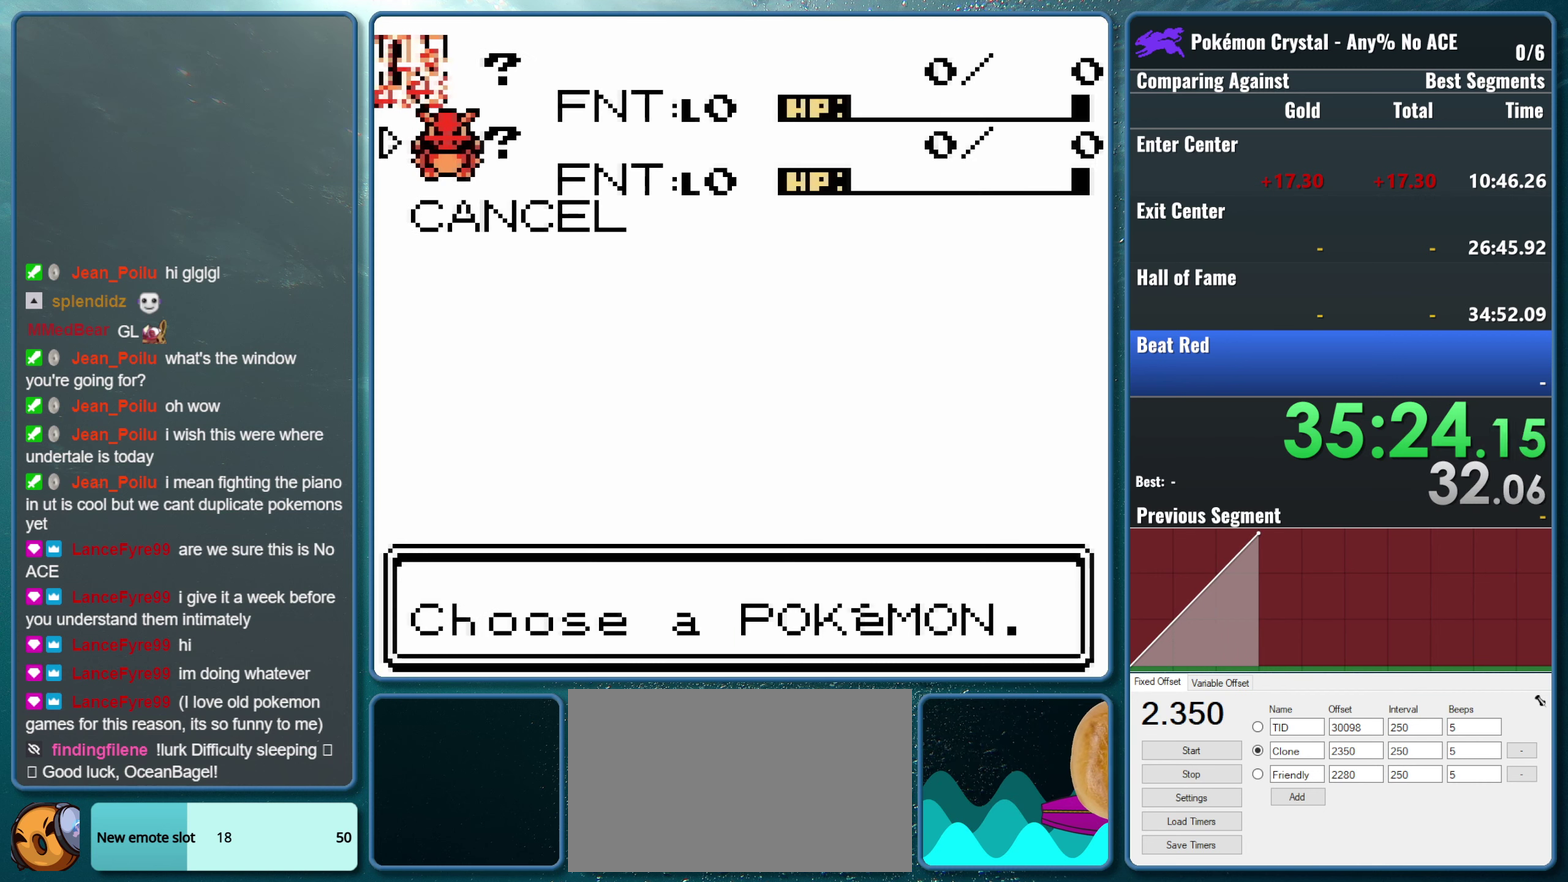
{"buttons": ["A"], "events": [[116, "A", "up"], [500, "A", "down"]]}